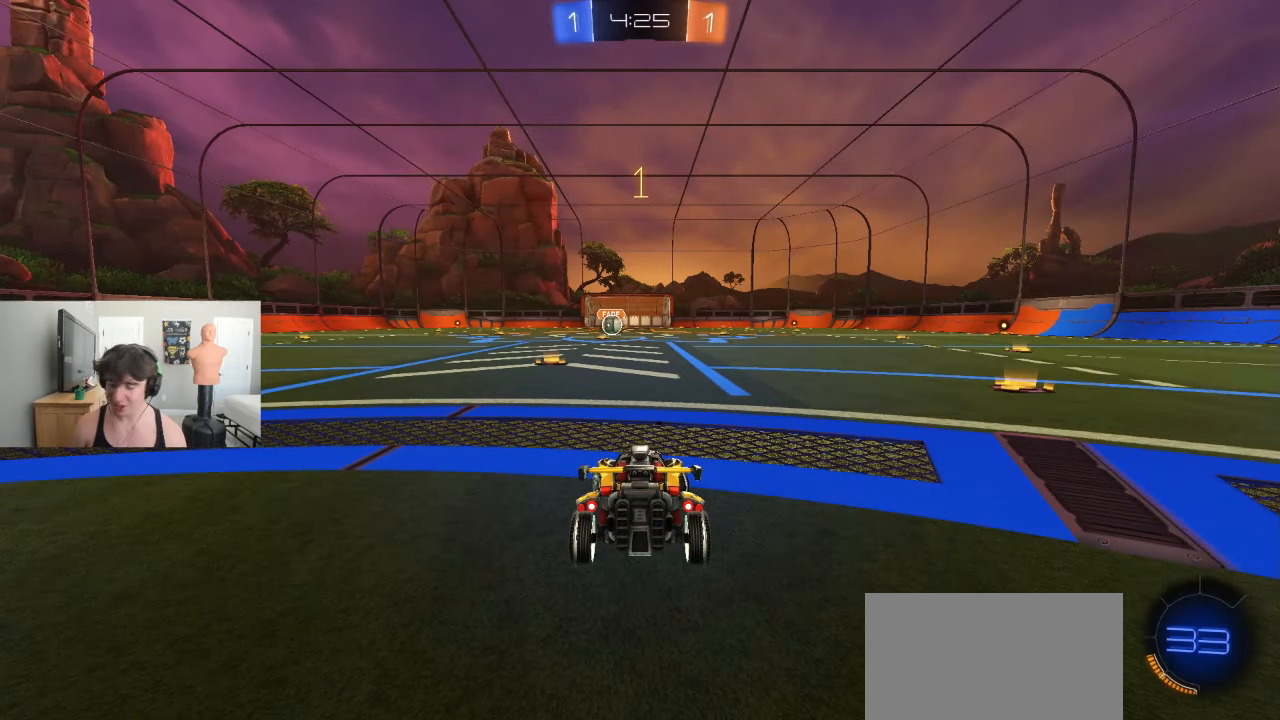
Gameplay with a controller (PlayStation layout); each line is a JSON object with the inputs held at the frame after it (dt_ms = milliseconds from this image to that frame). "events" lists button and stick changes between this image and that frame as [ms after this image, input, new state], when the widget could be followed in between. Not read: right_stick.
{"dt_ms": 500, "buttons": ["TRIANGLE", "R2"], "left_stick": "center", "events": [[17, "left_stick", "center"], [67, "L1", "down"], [117, "L1", "up"], [183, "L1", "down"], [267, "L1", "up"], [450, "TRIANGLE", "down"]]}
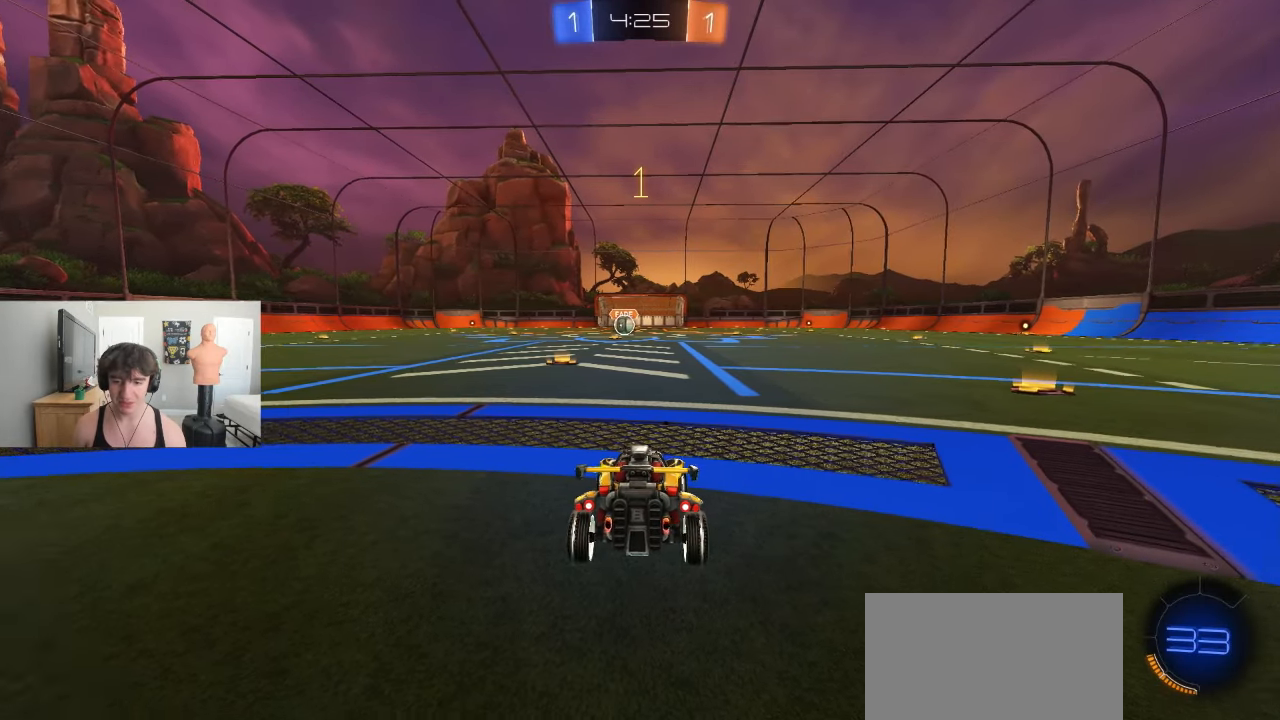
{"dt_ms": 500, "buttons": [], "left_stick": "center"}
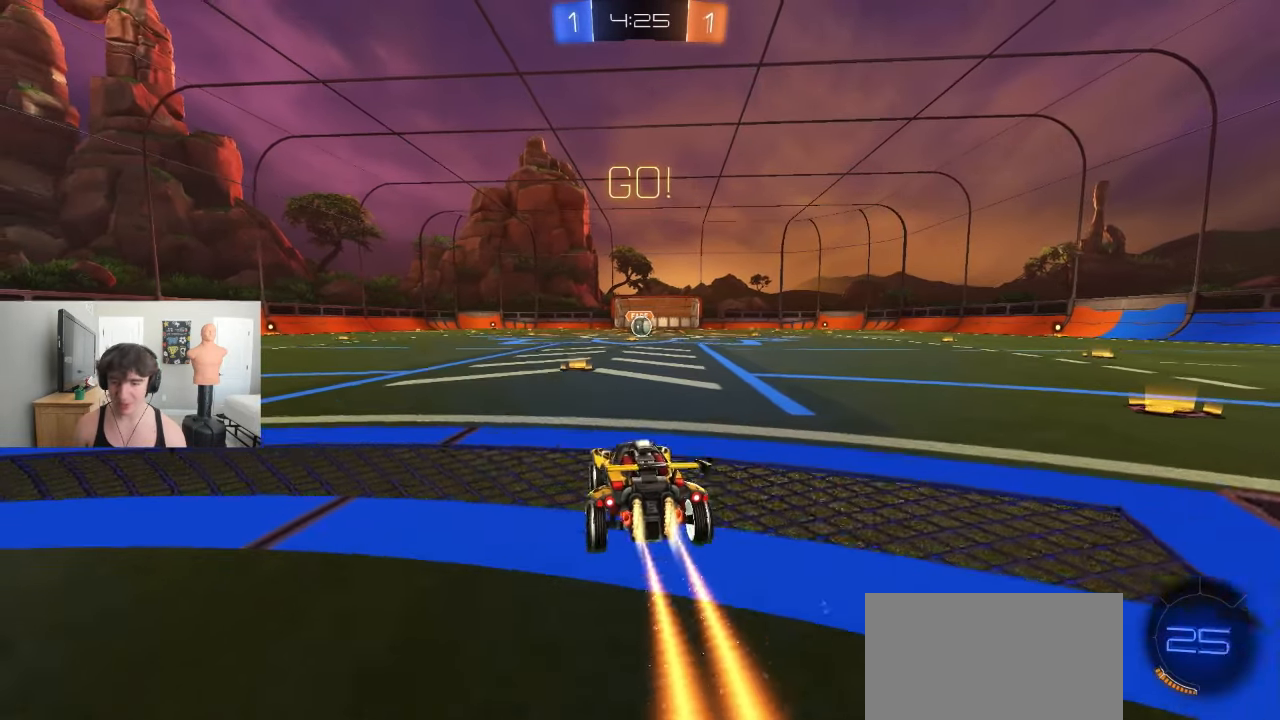
{"dt_ms": 500, "buttons": ["CROSS", "L1"], "left_stick": "down", "events": [[50, "R2", "down"], [117, "R1", "down"], [167, "left_stick", "right"], [200, "R1", "up"], [217, "R2", "up"], [283, "CROSS", "down"], [317, "CROSS", "up"], [317, "R2", "down"], [333, "L1", "down"], [333, "left_stick", "up"], [383, "CROSS", "down"], [433, "left_stick", "down"], [467, "R2", "up"]]}
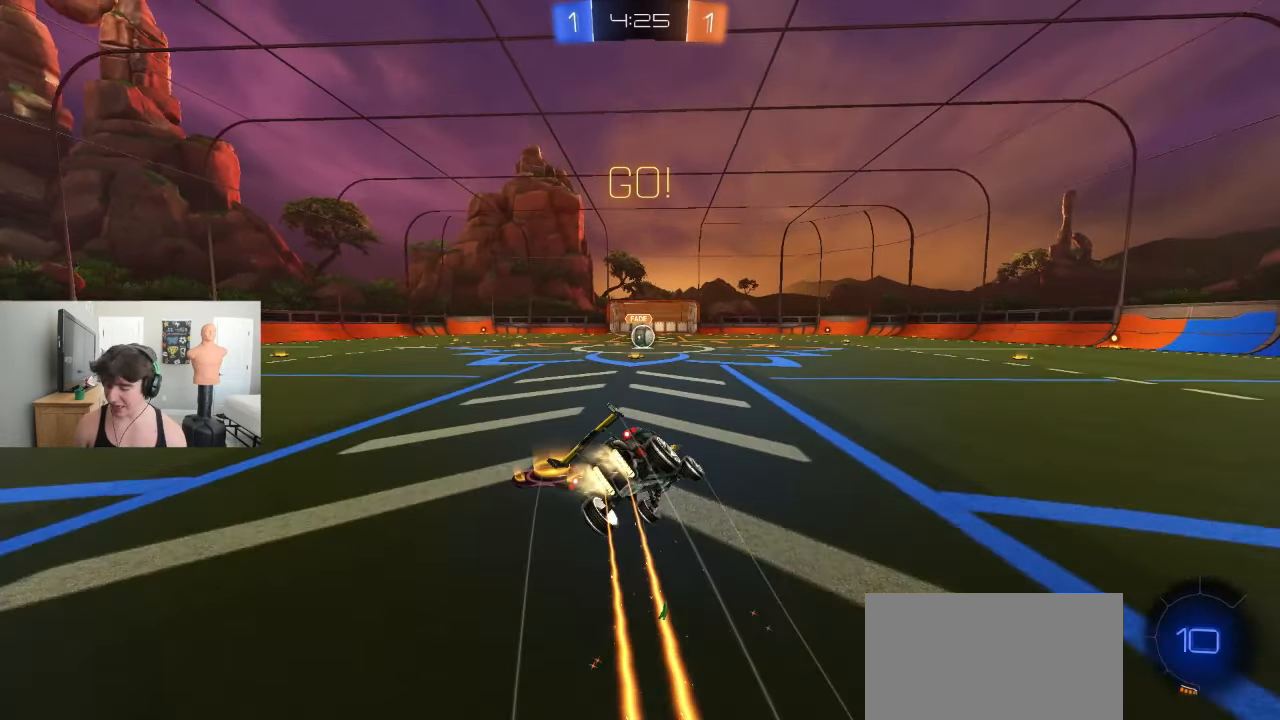
{"dt_ms": 1000, "buttons": [], "left_stick": "center"}
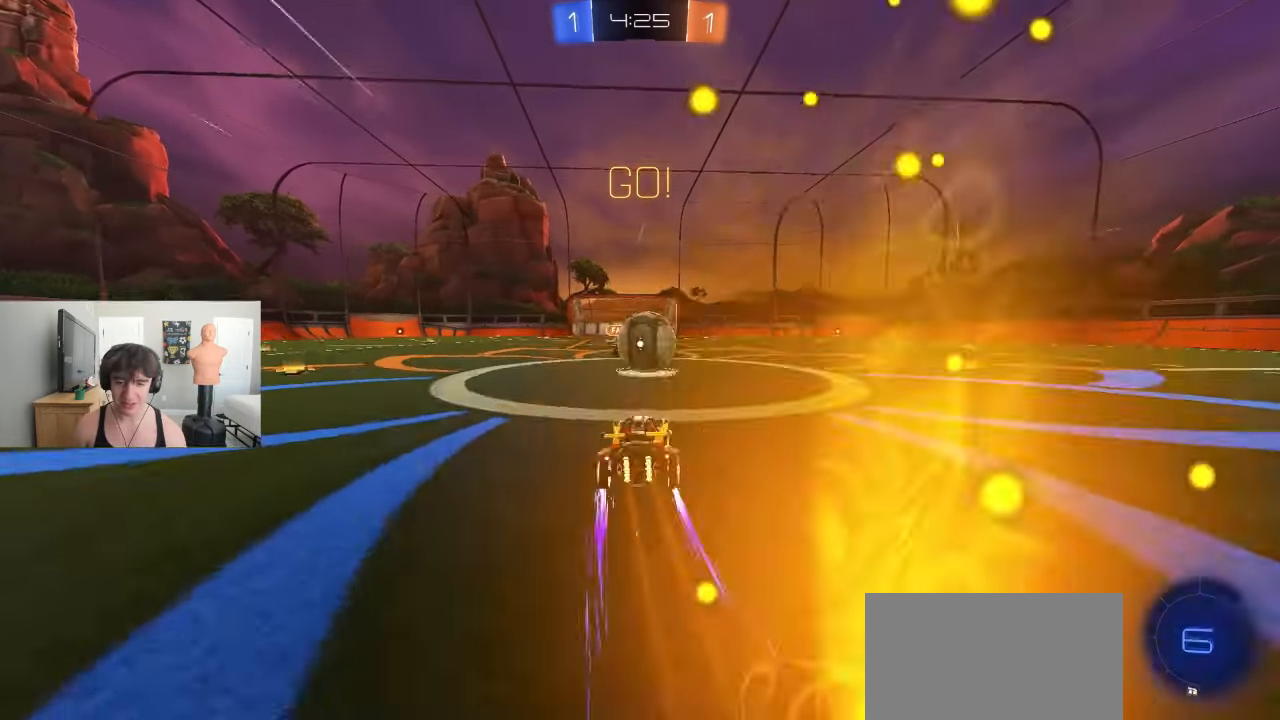
{"dt_ms": 500, "buttons": ["CROSS", "L1", "R2"], "left_stick": "right", "events": [[33, "R2", "down"], [133, "CROSS", "down"], [200, "CROSS", "up"], [217, "L1", "down"], [250, "left_stick", "right"], [283, "CROSS", "down"]]}
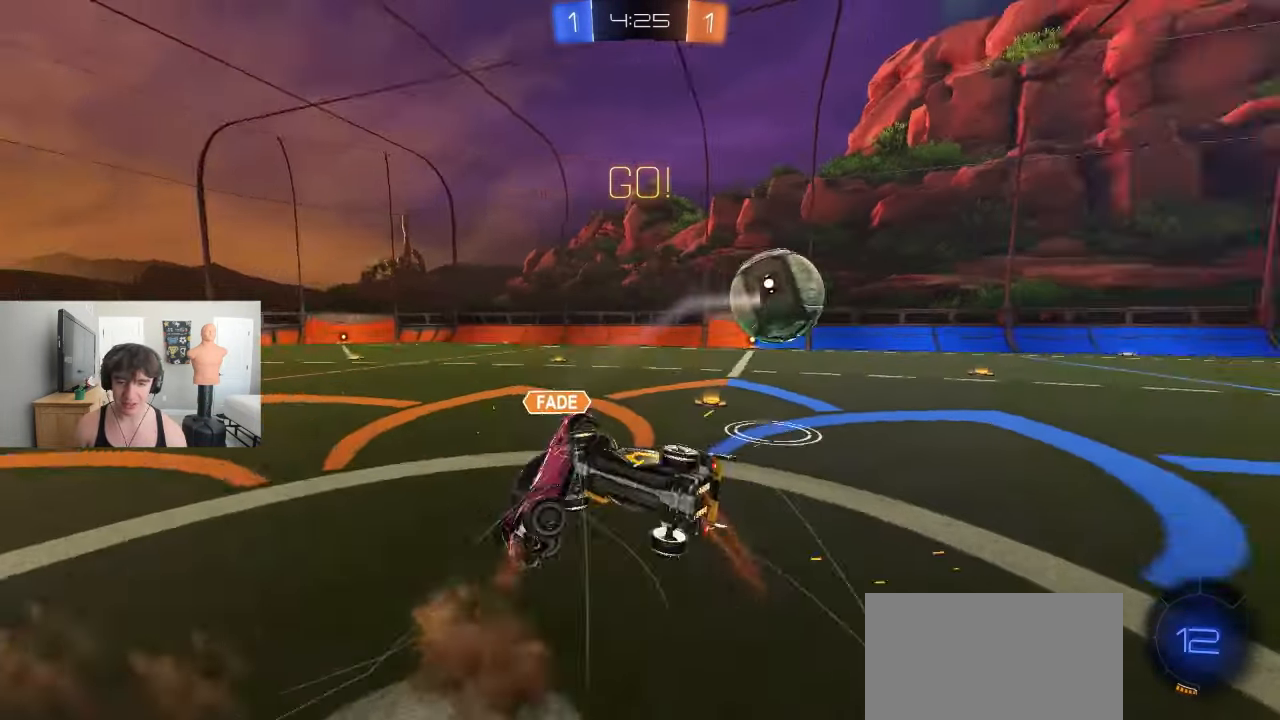
{"dt_ms": 500, "buttons": [], "left_stick": "up-right", "events": [[250, "CROSS", "up"], [267, "left_stick", "up-right"], [333, "L1", "up"], [500, "R2", "up"]]}
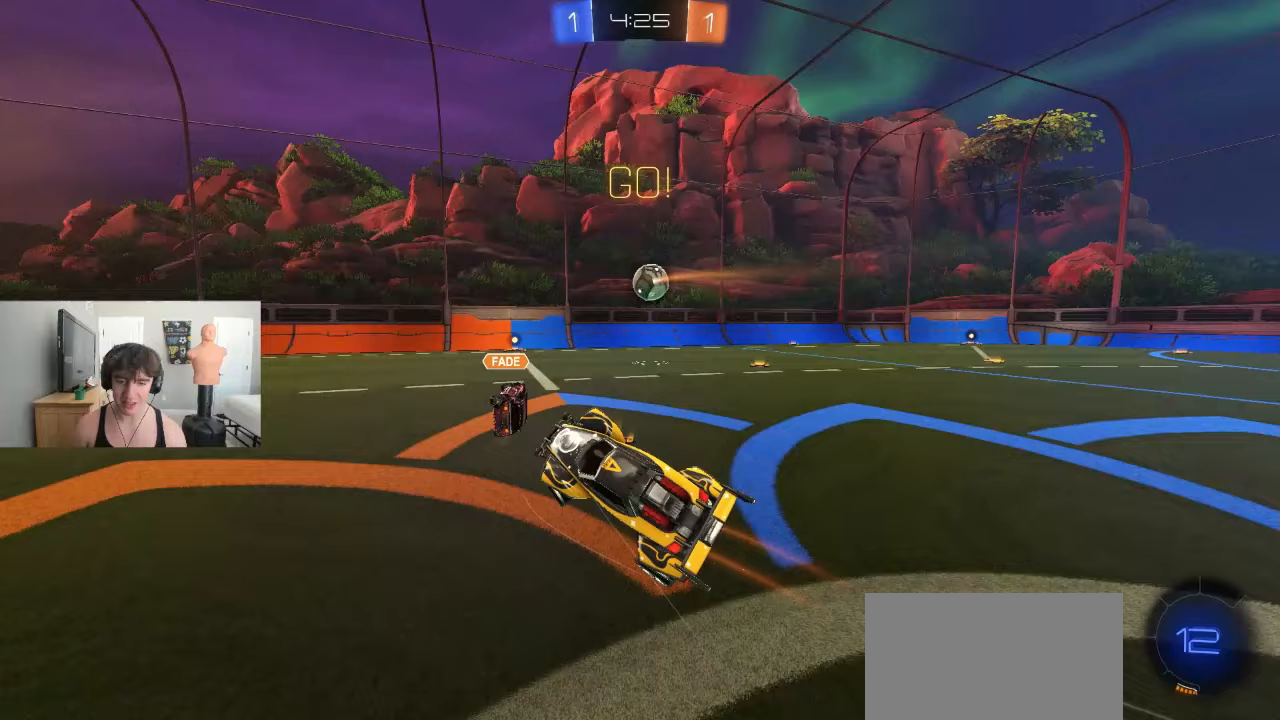
{"dt_ms": 500, "buttons": ["R2"], "left_stick": "right", "events": [[33, "R2", "down"], [350, "left_stick", "right"]]}
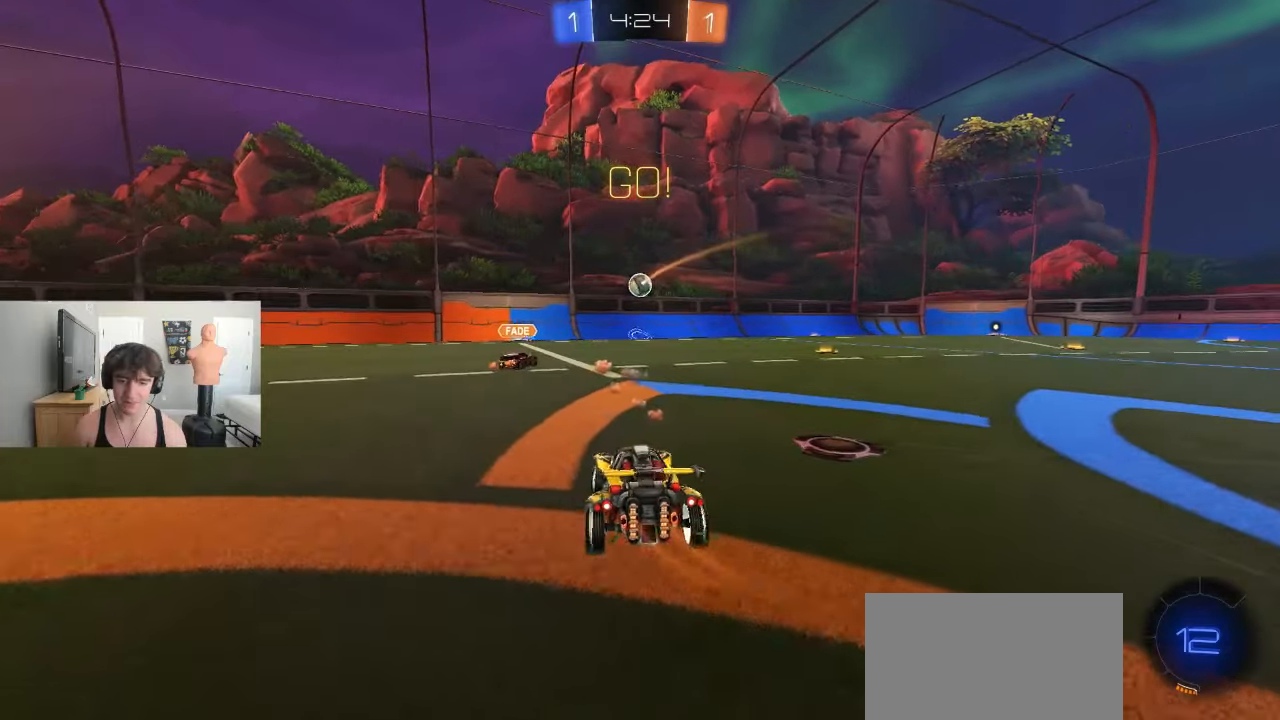
{"dt_ms": 500, "buttons": ["R2"], "left_stick": "center", "events": [[500, "left_stick", "center"]]}
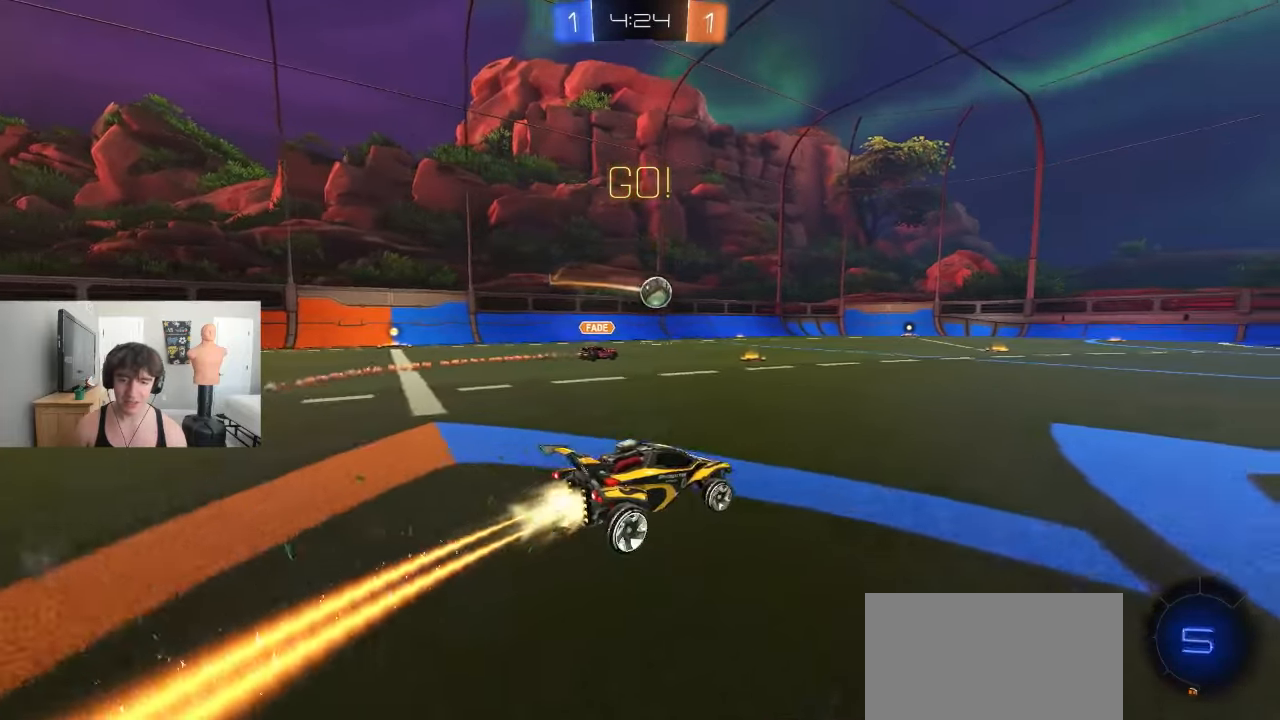
{"dt_ms": 500, "buttons": ["CROSS", "R2"], "left_stick": "up", "events": [[50, "R2", "up"], [67, "CROSS", "down"], [83, "left_stick", "up"], [100, "CROSS", "up"], [150, "CROSS", "down"], [283, "R2", "down"]]}
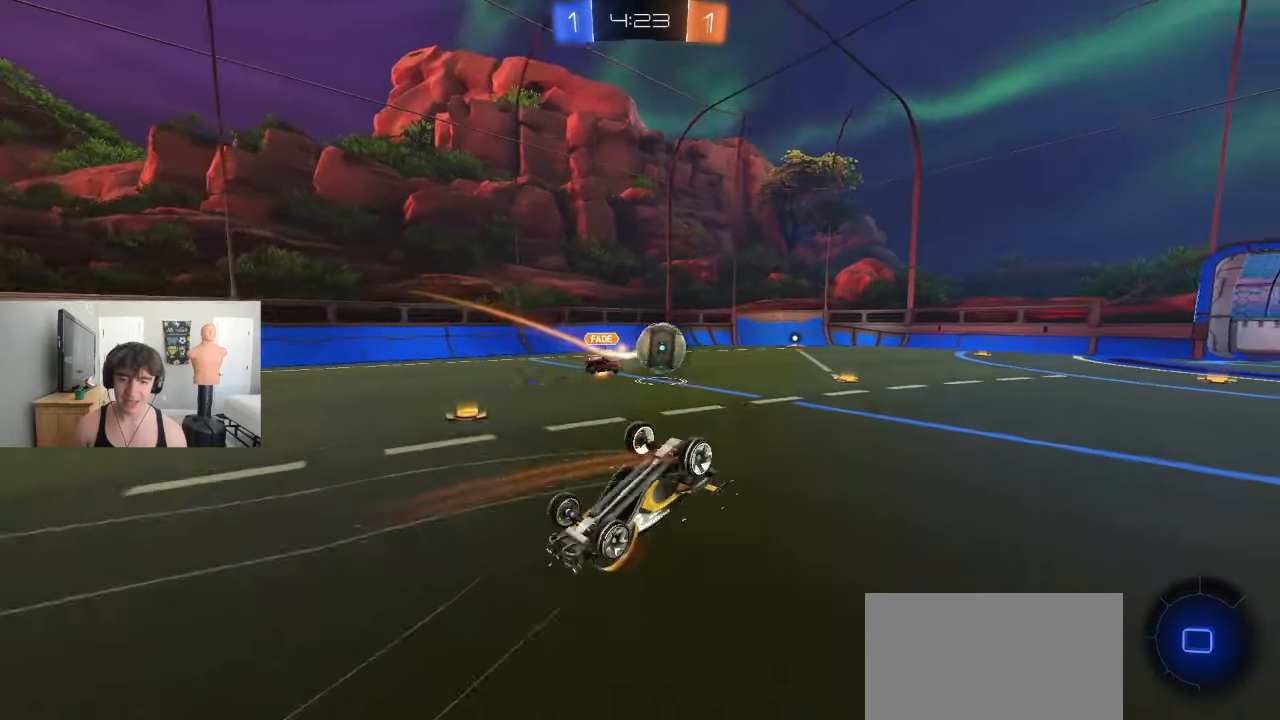
{"dt_ms": 500, "buttons": ["R2"], "left_stick": "center", "events": [[167, "CROSS", "up"], [167, "R1", "down"], [267, "left_stick", "center"], [317, "R1", "up"]]}
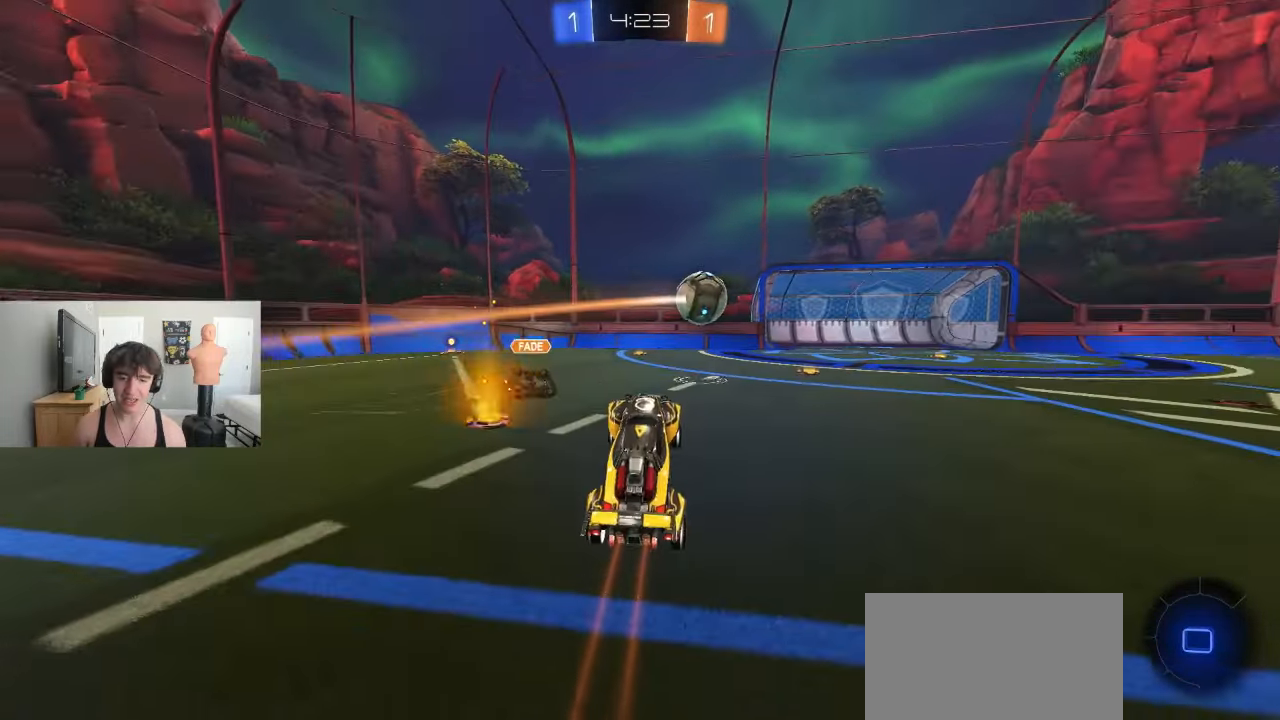
{"dt_ms": 500, "buttons": ["R2"], "left_stick": "right", "events": [[233, "left_stick", "right"]]}
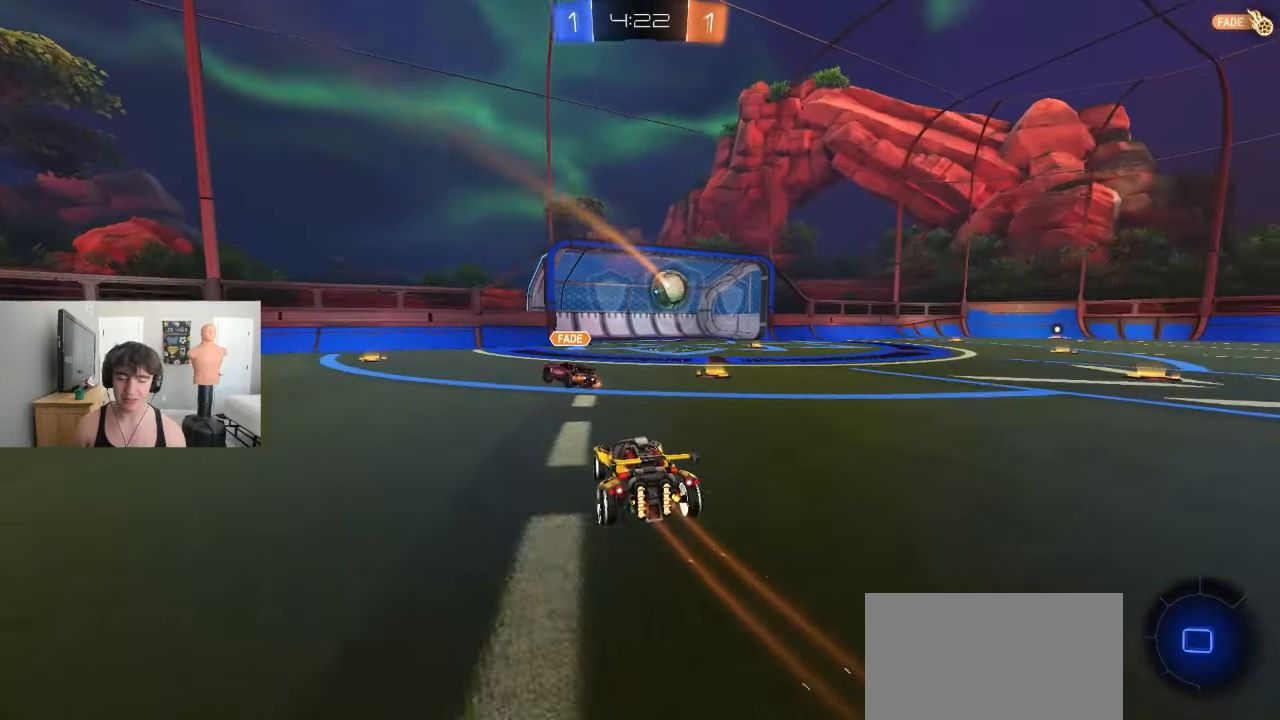
{"dt_ms": 500, "buttons": ["CROSS", "TRIANGLE", "L1", "R2"], "left_stick": "right", "events": [[217, "CROSS", "down"], [267, "CROSS", "up"], [300, "CROSS", "down"], [383, "CROSS", "up"], [417, "L1", "down"], [417, "TRIANGLE", "down"], [450, "CROSS", "down"]]}
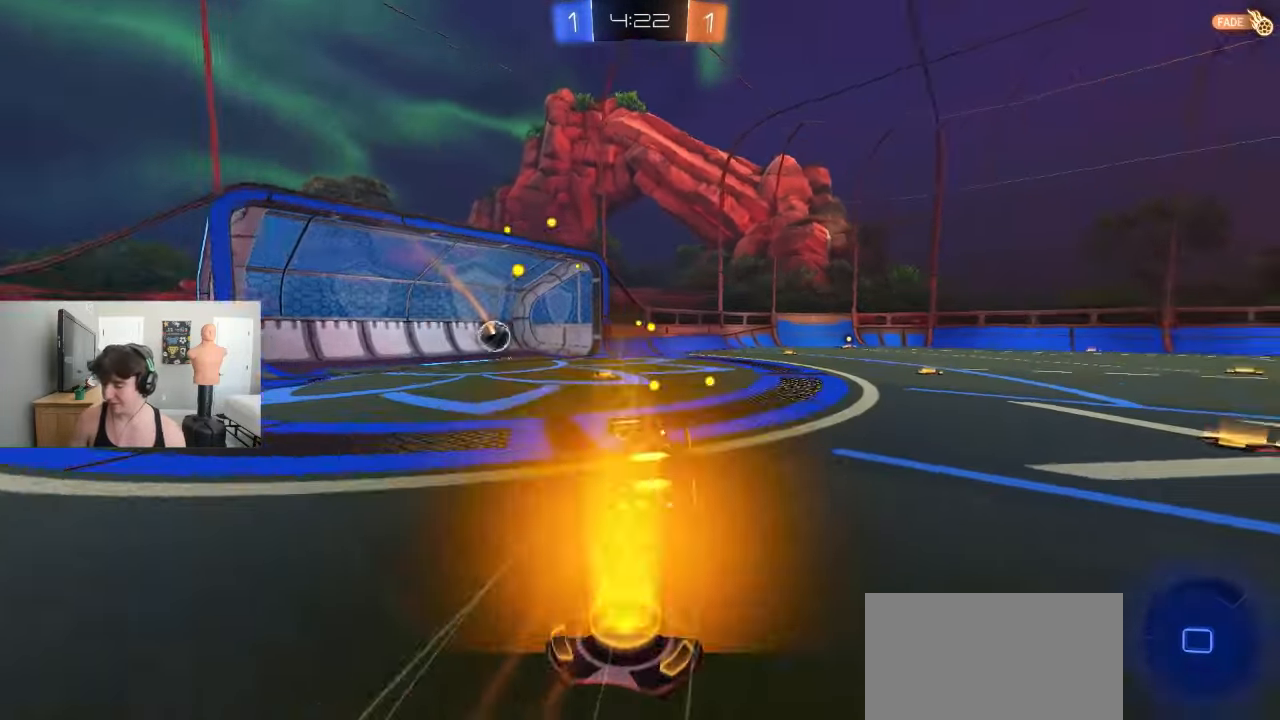
{"dt_ms": 500, "buttons": ["SQUARE", "R2"], "left_stick": "right", "events": [[17, "SQUARE", "down"], [33, "CROSS", "up"], [50, "TRIANGLE", "up"], [217, "TRIANGLE", "down"], [283, "L1", "up"], [367, "TRIANGLE", "up"]]}
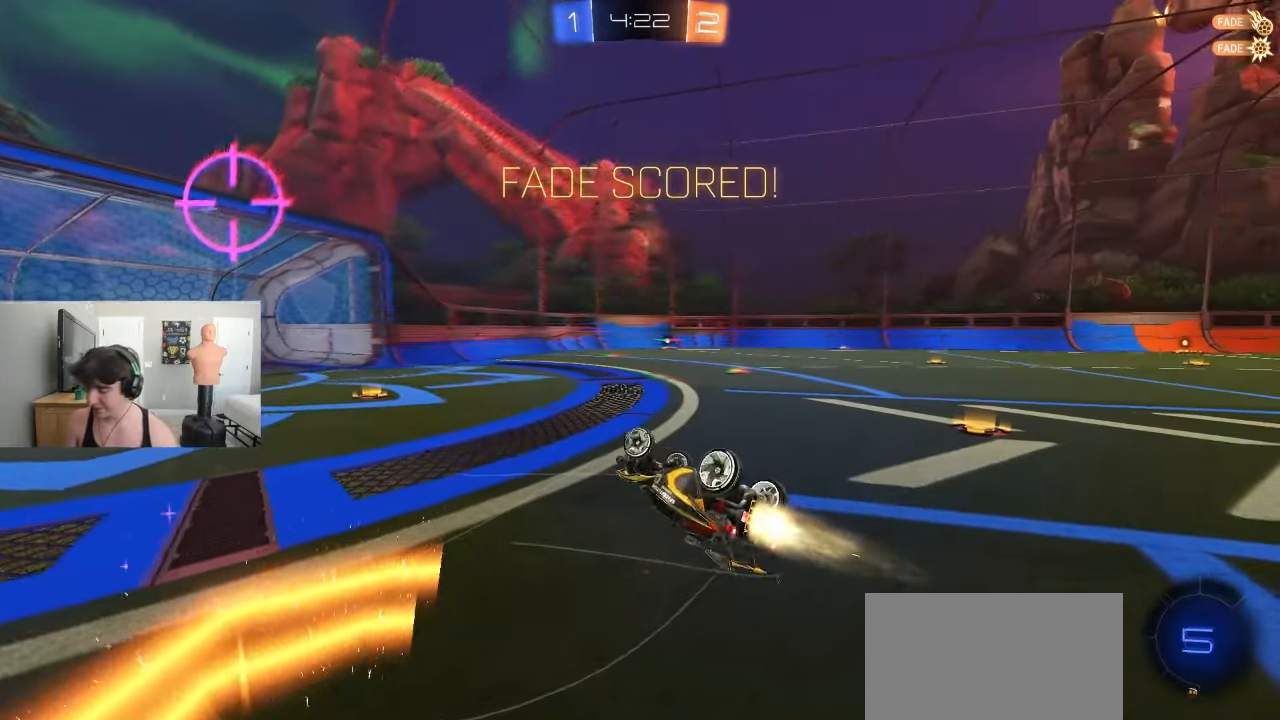
{"dt_ms": 500, "buttons": ["R2"], "left_stick": "right"}
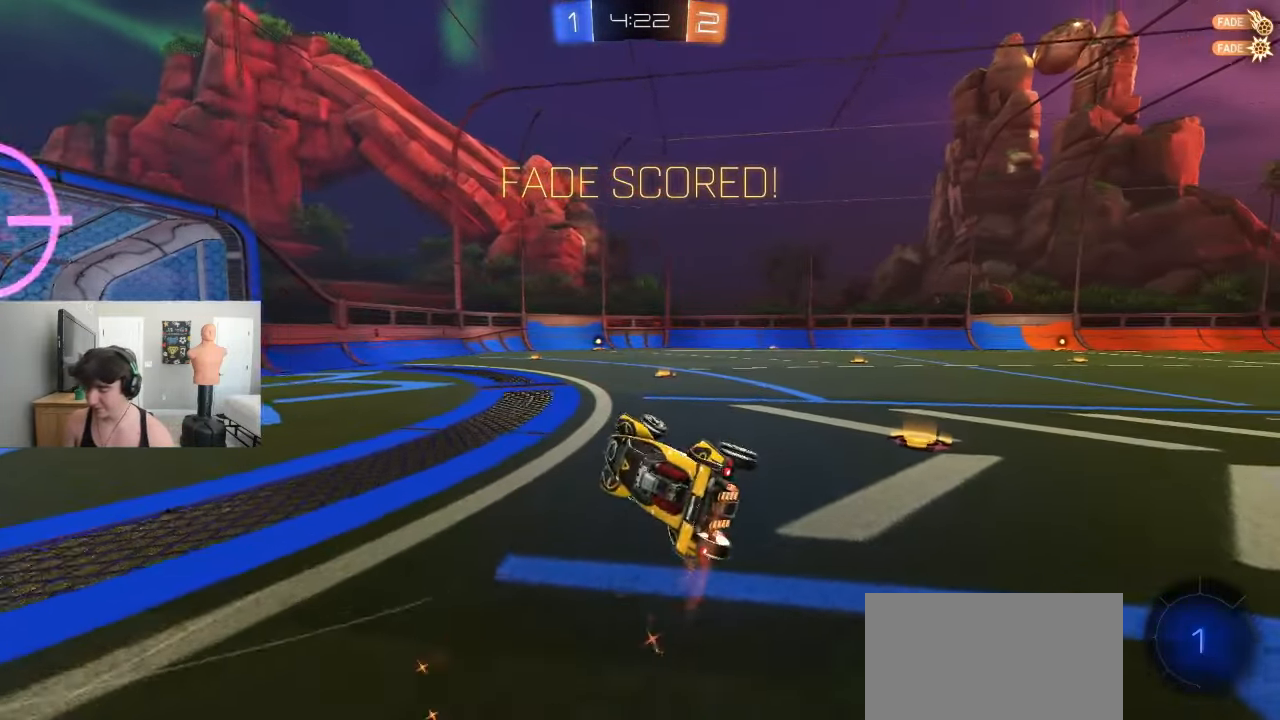
{"dt_ms": 500, "buttons": ["R2"], "left_stick": "right", "events": [[100, "left_stick", "center"], [150, "L1", "down"], [217, "L1", "up"], [267, "left_stick", "right"]]}
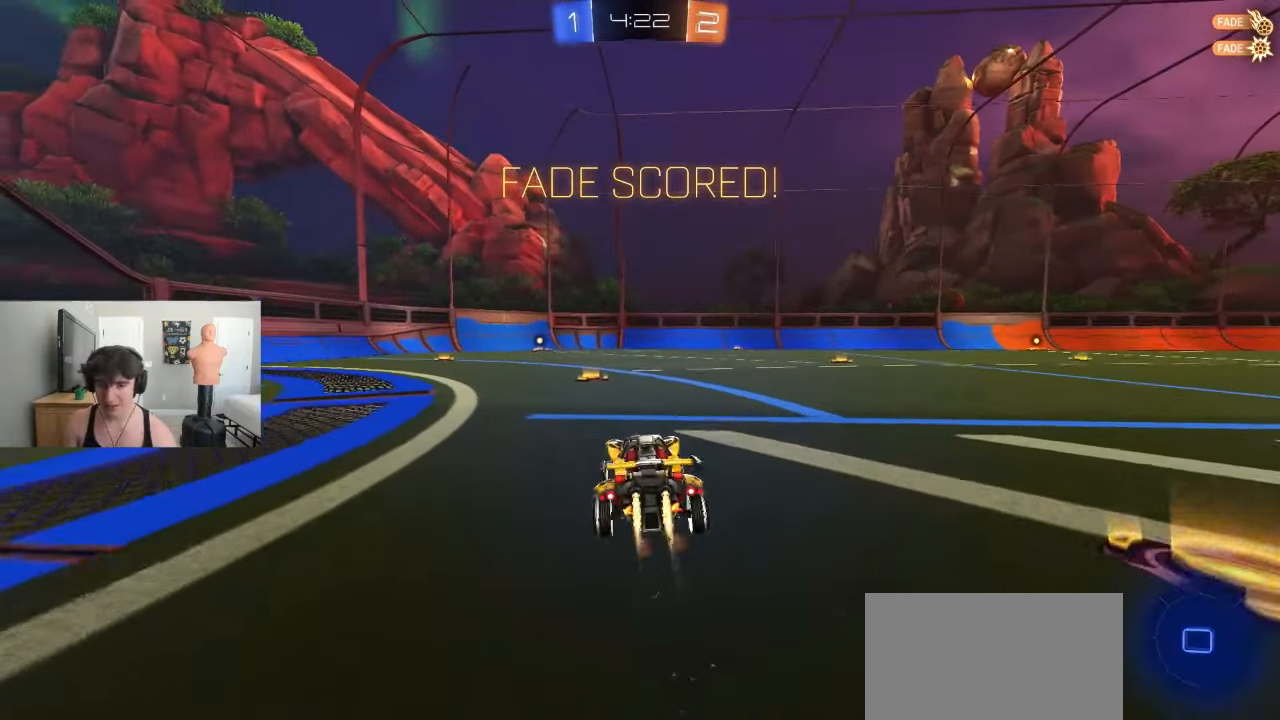
{"dt_ms": 500, "buttons": ["L1", "R2"], "left_stick": "up", "events": [[200, "R2", "up"], [367, "R2", "down"], [400, "CROSS", "down"], [417, "L1", "down"], [450, "CROSS", "up"], [450, "left_stick", "up"]]}
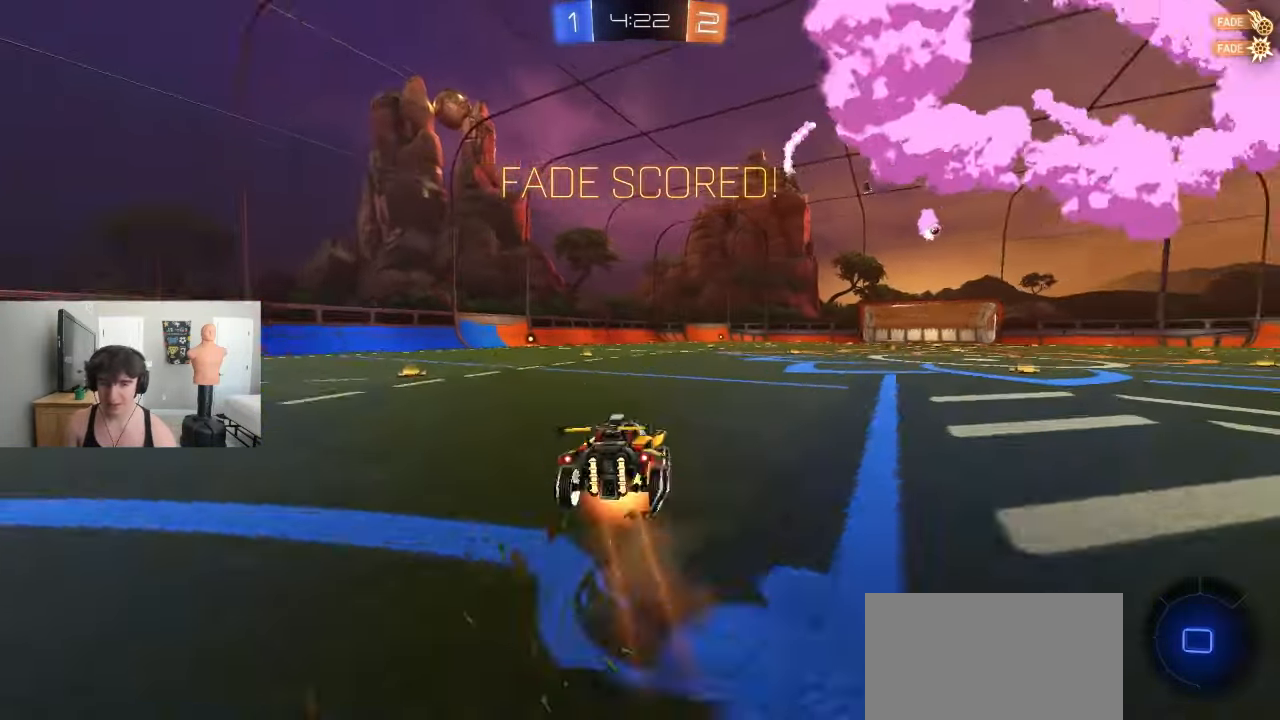
{"dt_ms": 500, "buttons": ["L1"], "left_stick": "down-left", "events": [[17, "CROSS", "down"], [67, "L1", "up"], [83, "R2", "up"], [100, "left_stick", "down-right"], [133, "R2", "down"], [200, "left_stick", "down"], [267, "CROSS", "up"], [333, "R2", "up"], [467, "left_stick", "down-left"], [500, "L1", "down"]]}
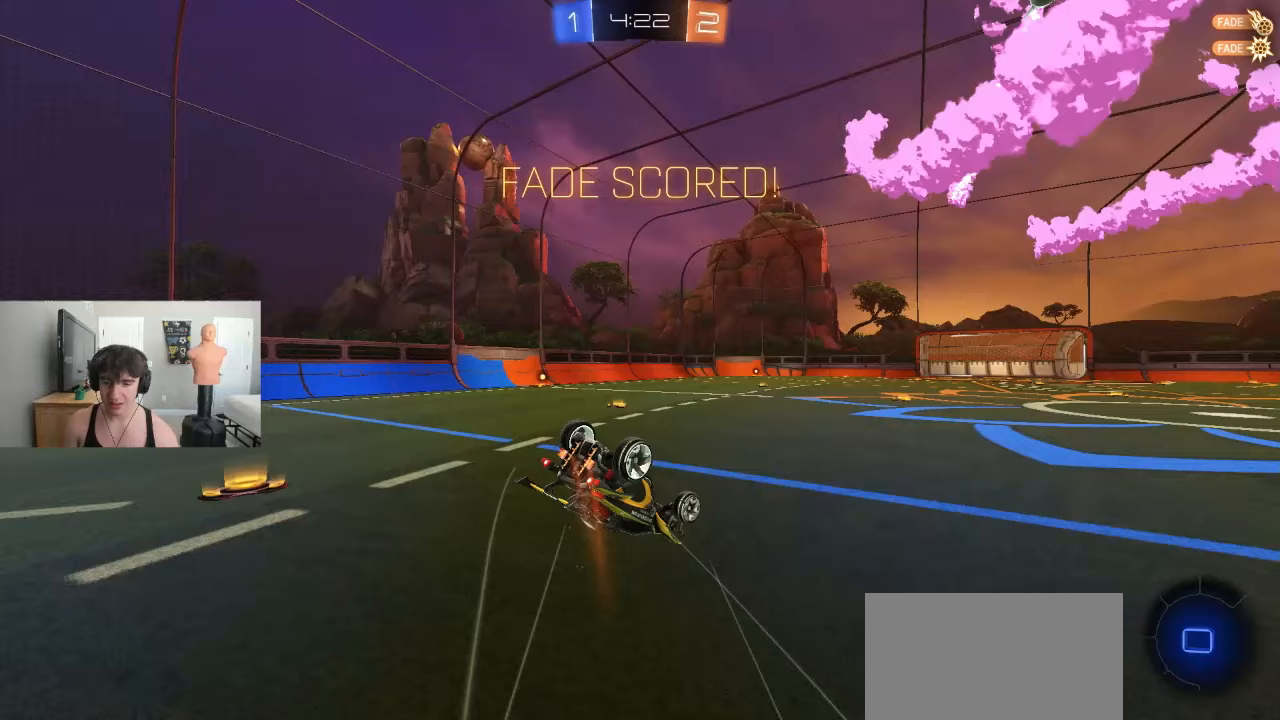
{"dt_ms": 500, "buttons": [], "left_stick": "center", "events": [[17, "CROSS", "down"], [83, "left_stick", "left"], [267, "CROSS", "up"], [400, "L1", "up"], [450, "left_stick", "center"]]}